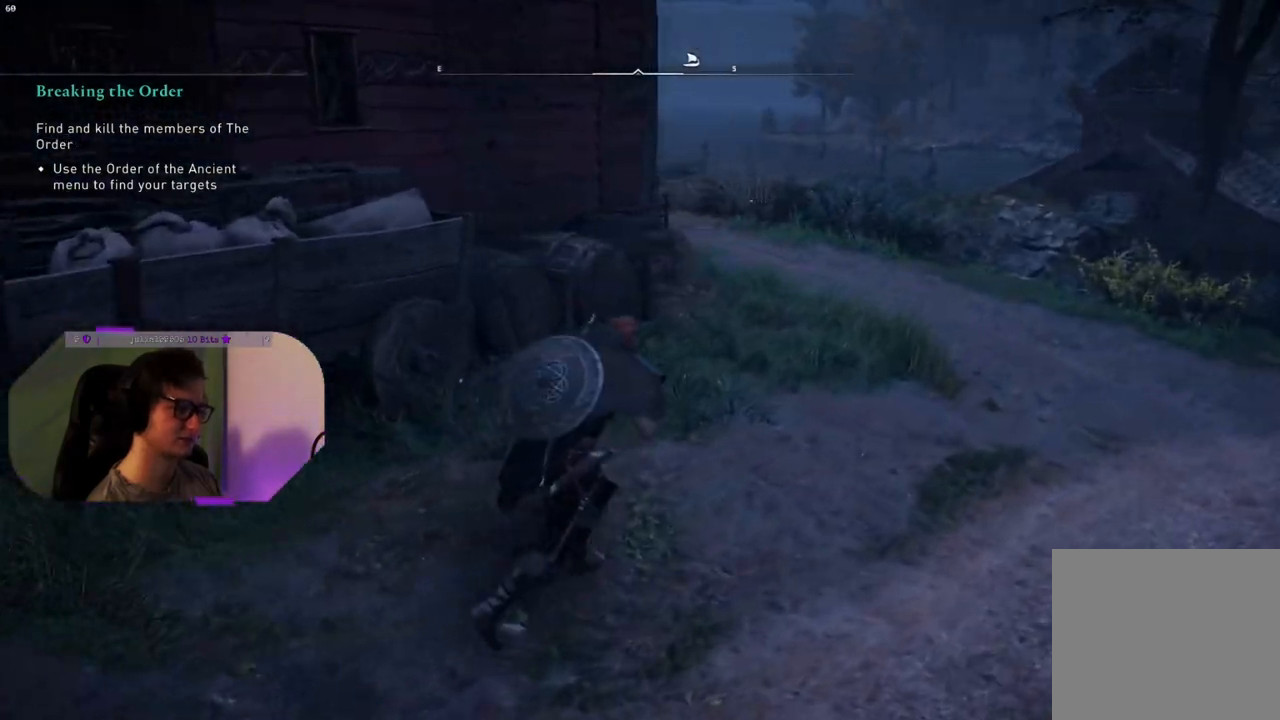
Gameplay with a controller (PlayStation layout); each line is a JSON object with the inputs held at the frame after it. "events" lists button and stick changes between this image and that frame as [ms after this image, input, new state], when the widget could be followed in between.
{"buttons": [], "left_stick": "up-right", "right_stick": "left", "events": []}
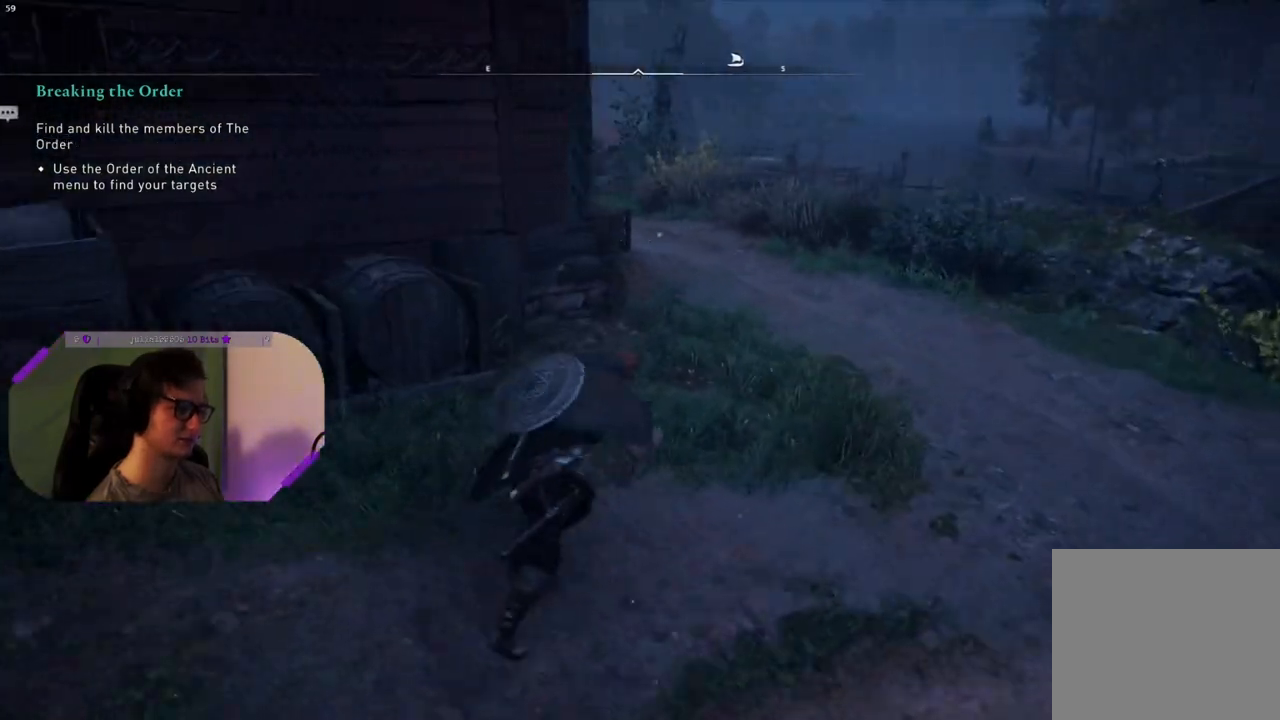
{"buttons": [], "left_stick": "up-right", "right_stick": "left", "events": []}
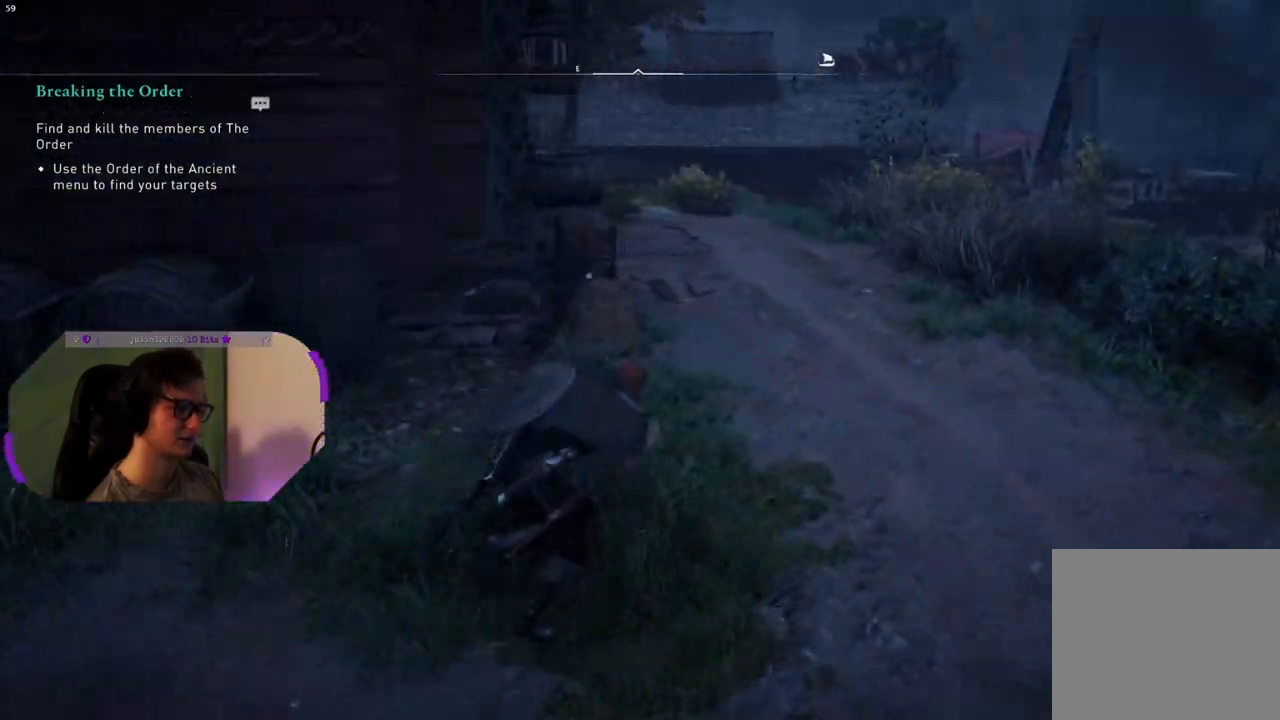
{"buttons": [], "left_stick": "up-right", "right_stick": "left", "events": []}
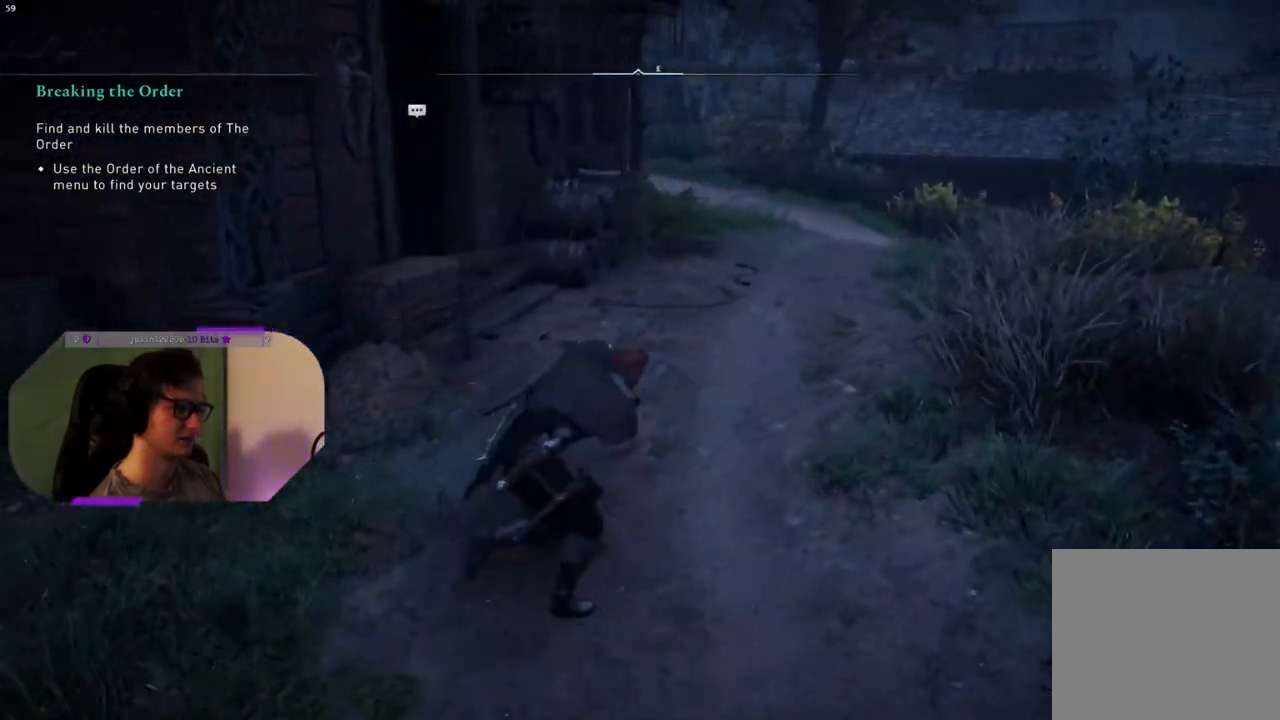
{"buttons": [], "left_stick": "up-left", "right_stick": "left", "events": [[283, "left_stick", "up-left"]]}
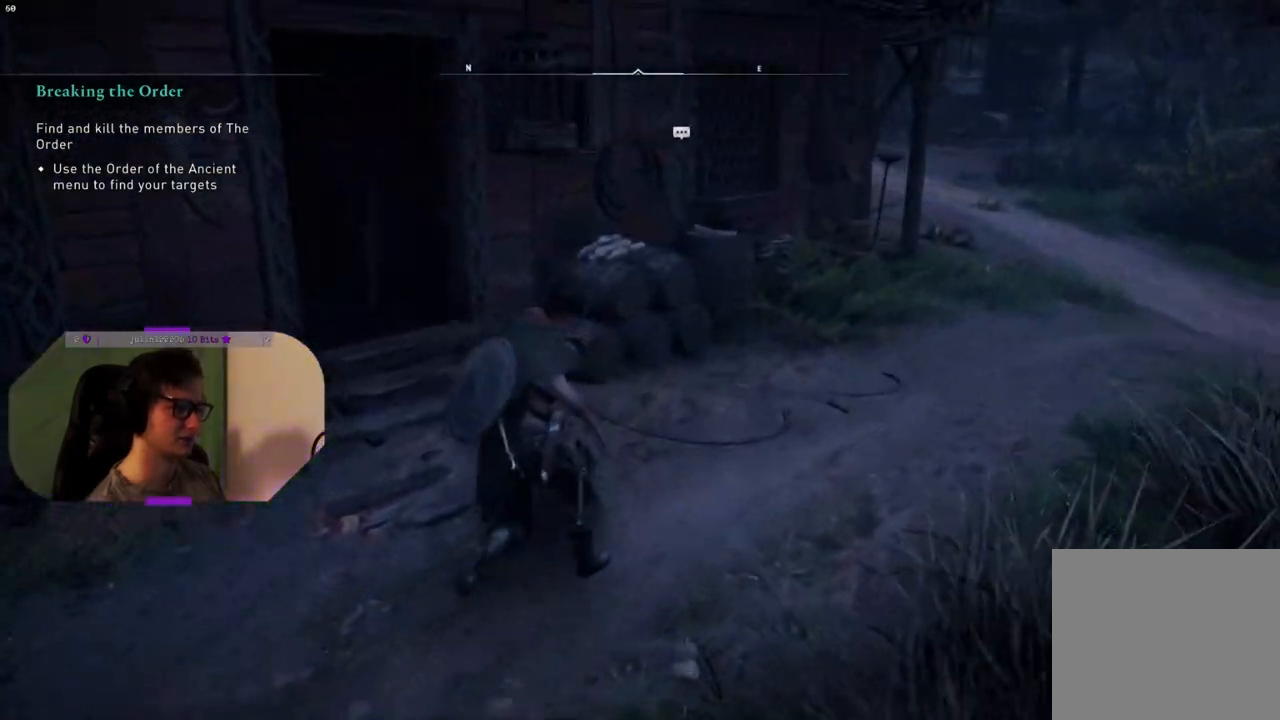
{"buttons": [], "left_stick": "up-left", "right_stick": "right", "events": [[150, "right_stick", "center"], [500, "right_stick", "right"]]}
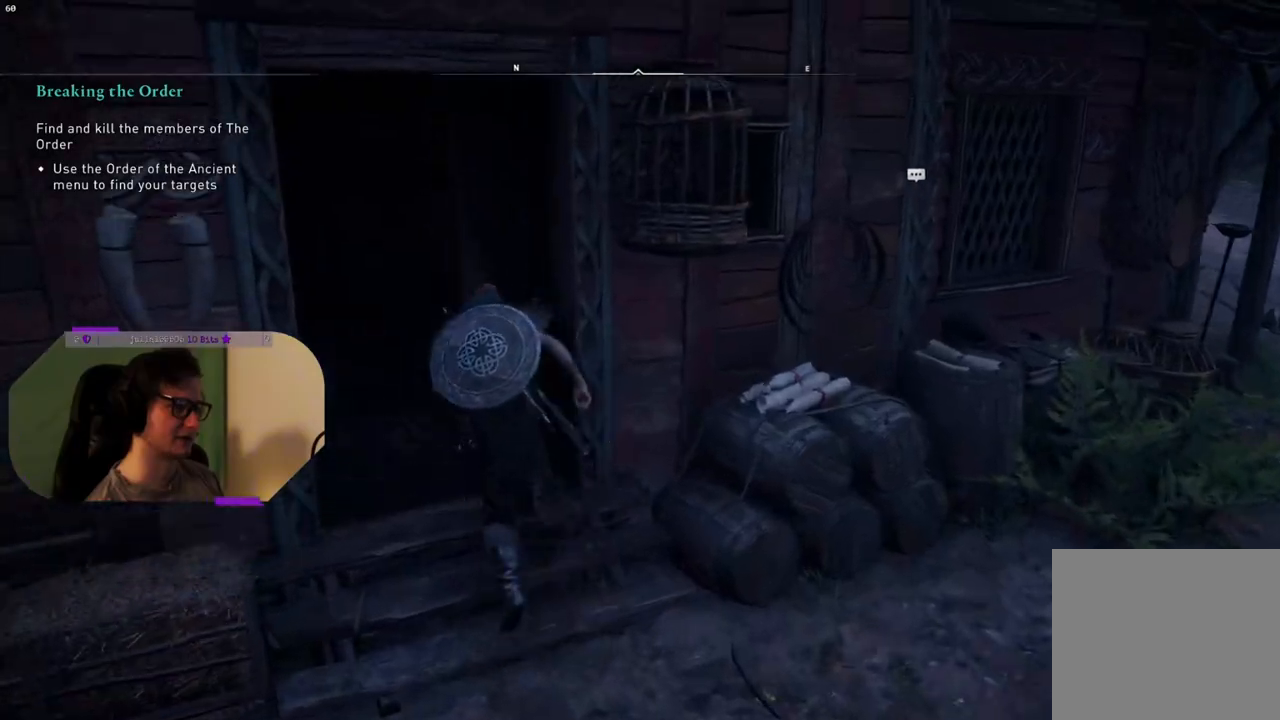
{"buttons": [], "left_stick": "center", "right_stick": "right", "events": [[417, "left_stick", "center"]]}
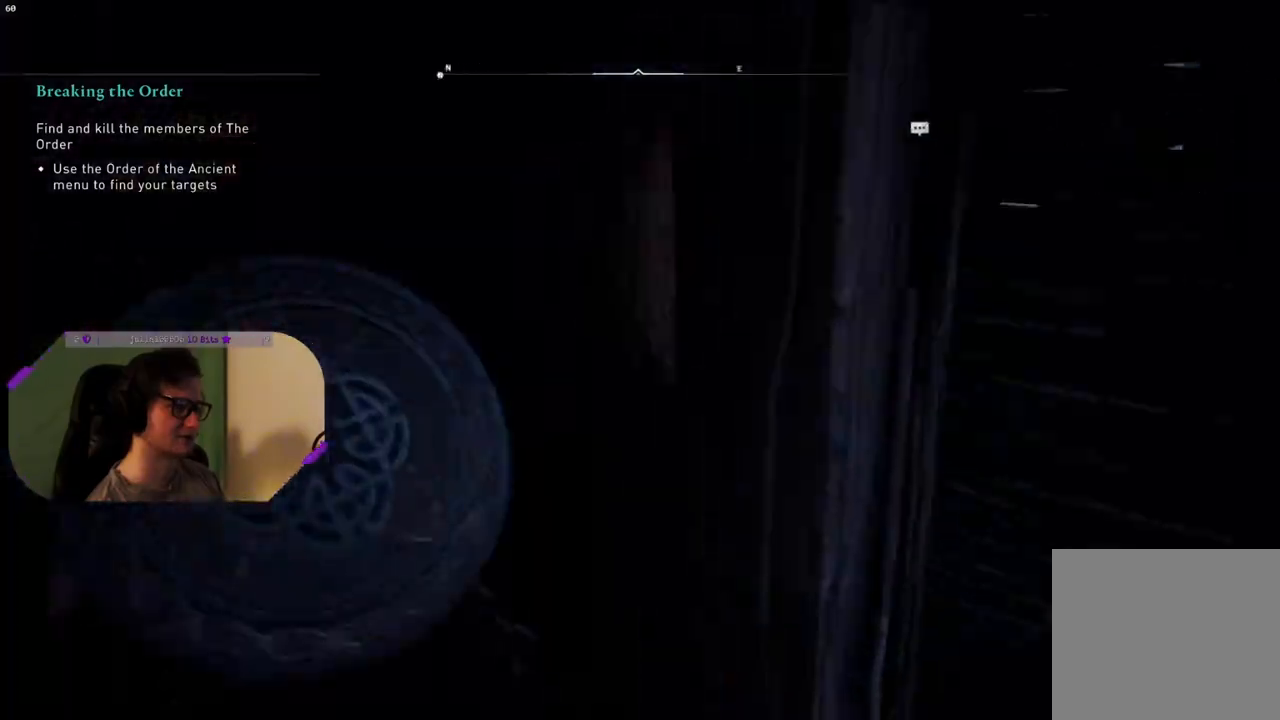
{"buttons": [], "left_stick": "center", "right_stick": "right", "events": [[17, "right_stick", "center"], [333, "right_stick", "right"]]}
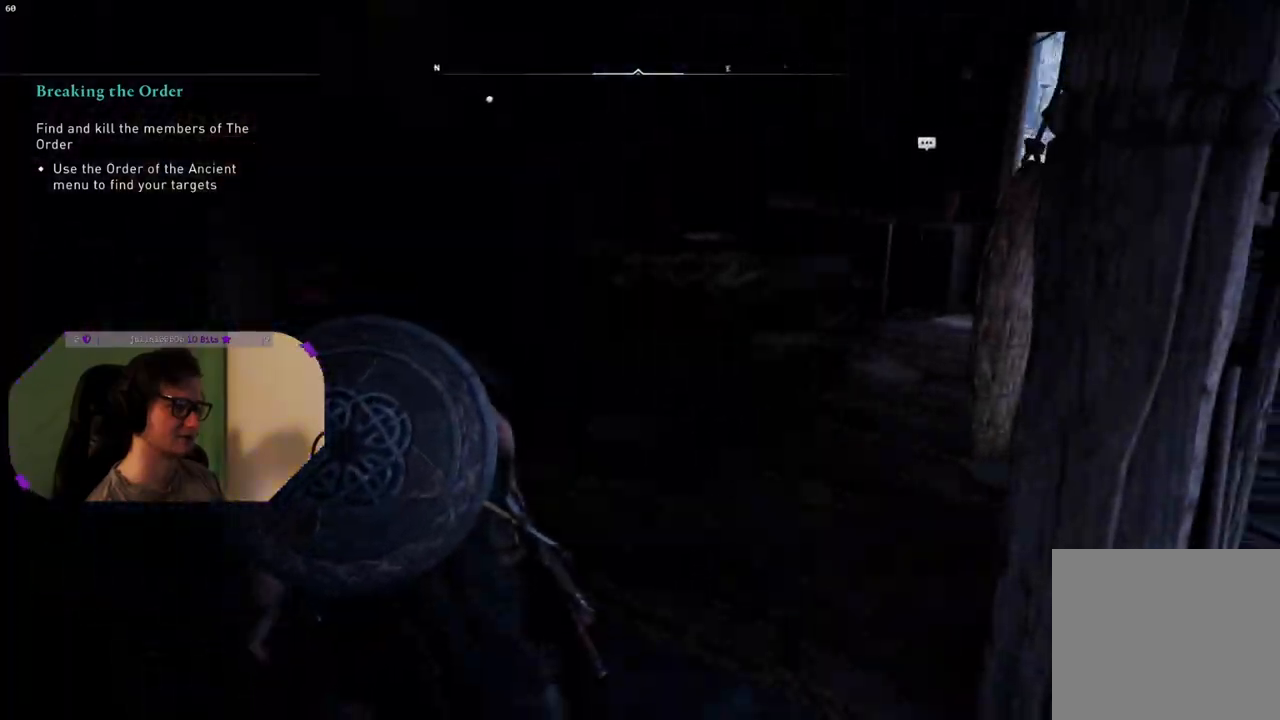
{"buttons": [], "left_stick": "up", "right_stick": "right", "events": [[100, "left_stick", "up"]]}
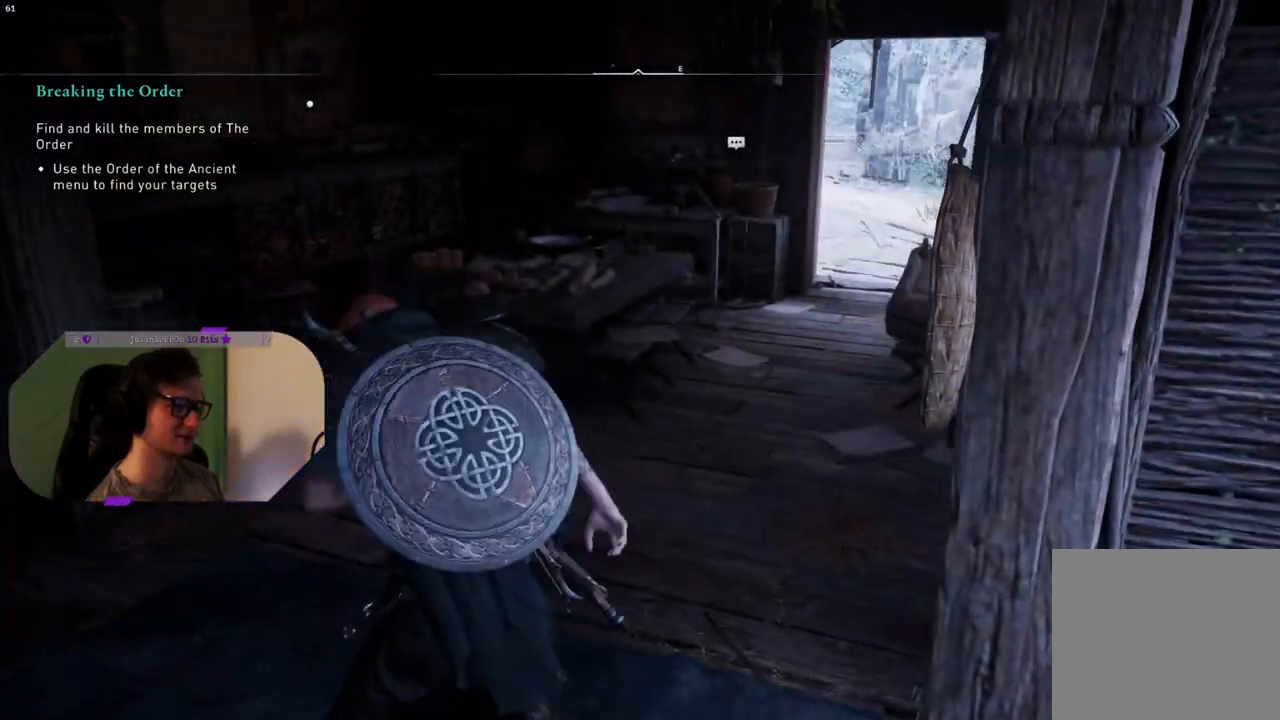
{"buttons": [], "left_stick": "up-right", "right_stick": "center", "events": [[233, "right_stick", "center"], [267, "left_stick", "up-right"]]}
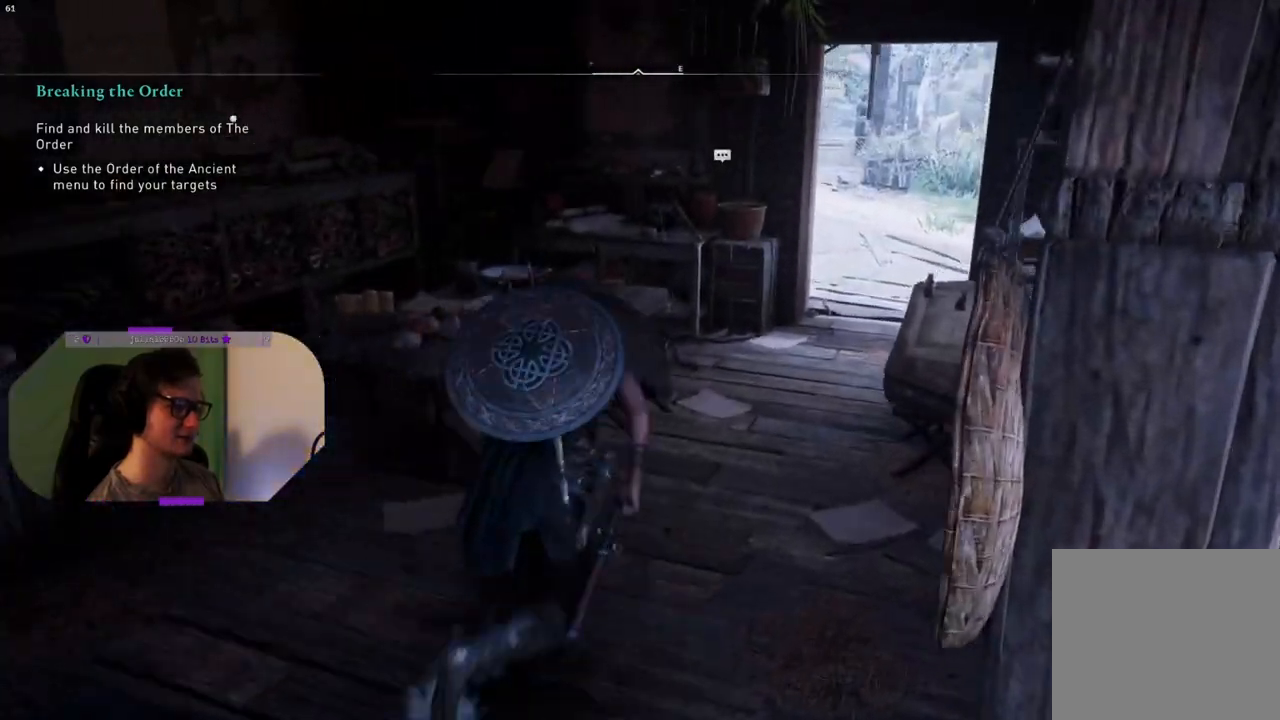
{"buttons": [], "left_stick": "up", "right_stick": "center", "events": [[167, "L3", "down"], [300, "L3", "up"], [417, "left_stick", "up"]]}
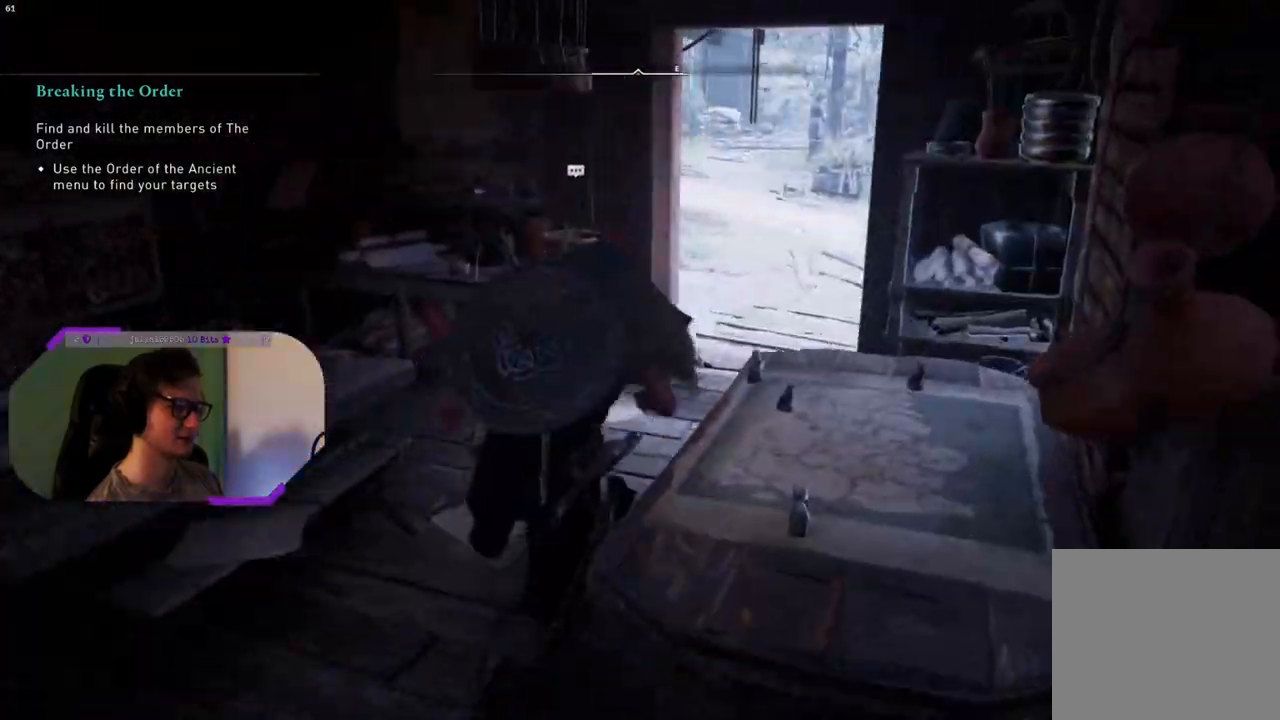
{"buttons": [], "left_stick": "up-right", "right_stick": "left", "events": [[217, "right_stick", "left"], [450, "left_stick", "up-right"]]}
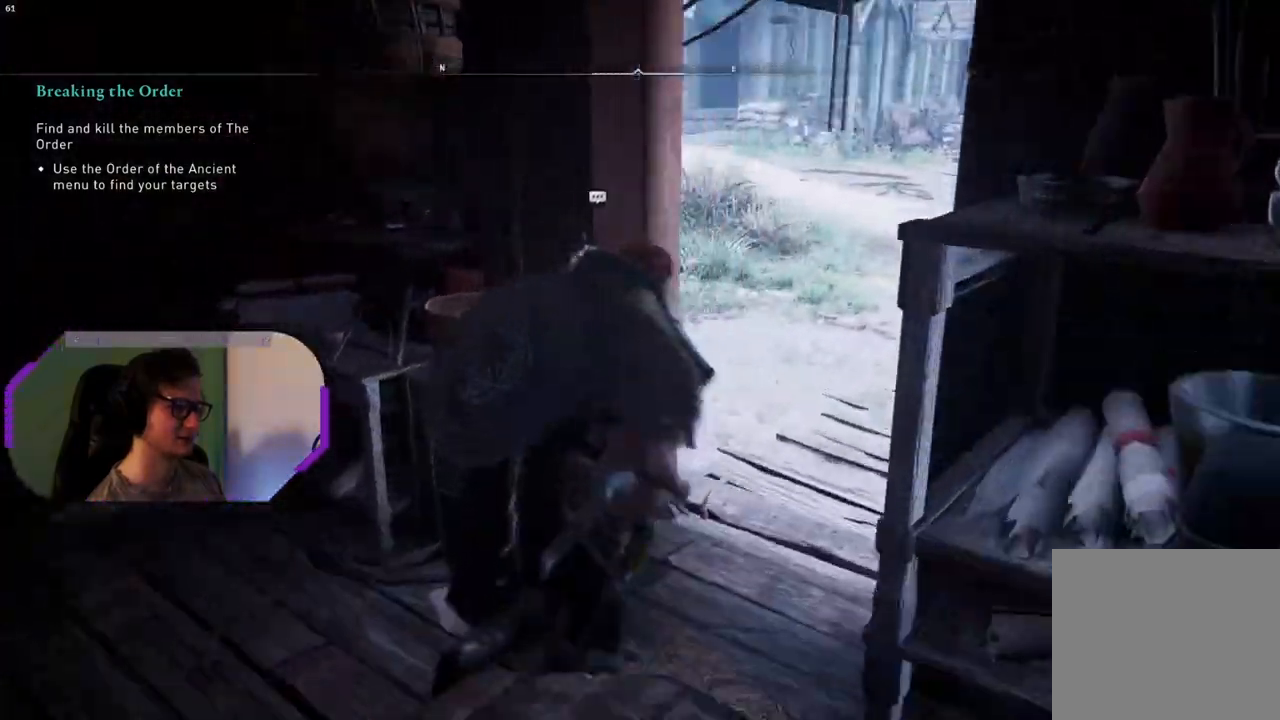
{"buttons": [], "left_stick": "up-right", "right_stick": "center", "events": [[467, "right_stick", "center"]]}
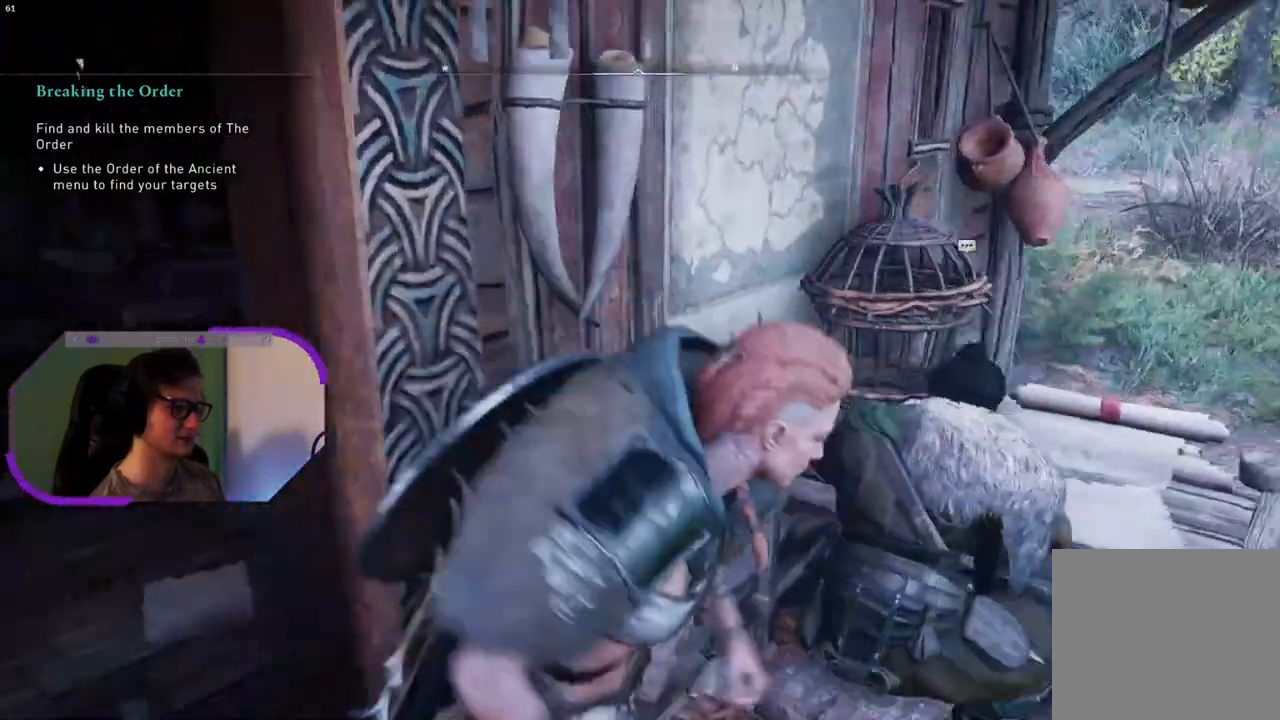
{"buttons": [], "left_stick": "right", "right_stick": "right", "events": [[33, "left_stick", "right"], [67, "right_stick", "right"], [317, "right_stick", "center"], [483, "right_stick", "right"]]}
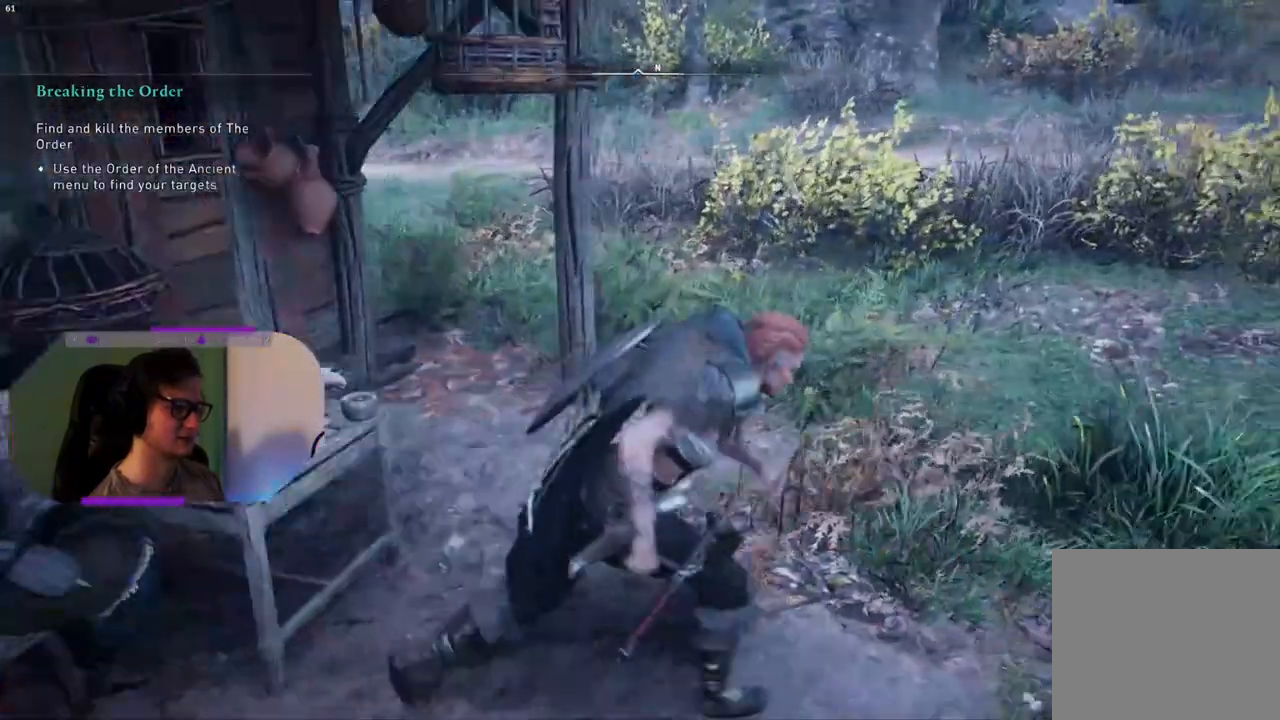
{"buttons": [], "left_stick": "up-right", "right_stick": "up-right", "events": [[17, "left_stick", "up-right"], [417, "right_stick", "up-right"]]}
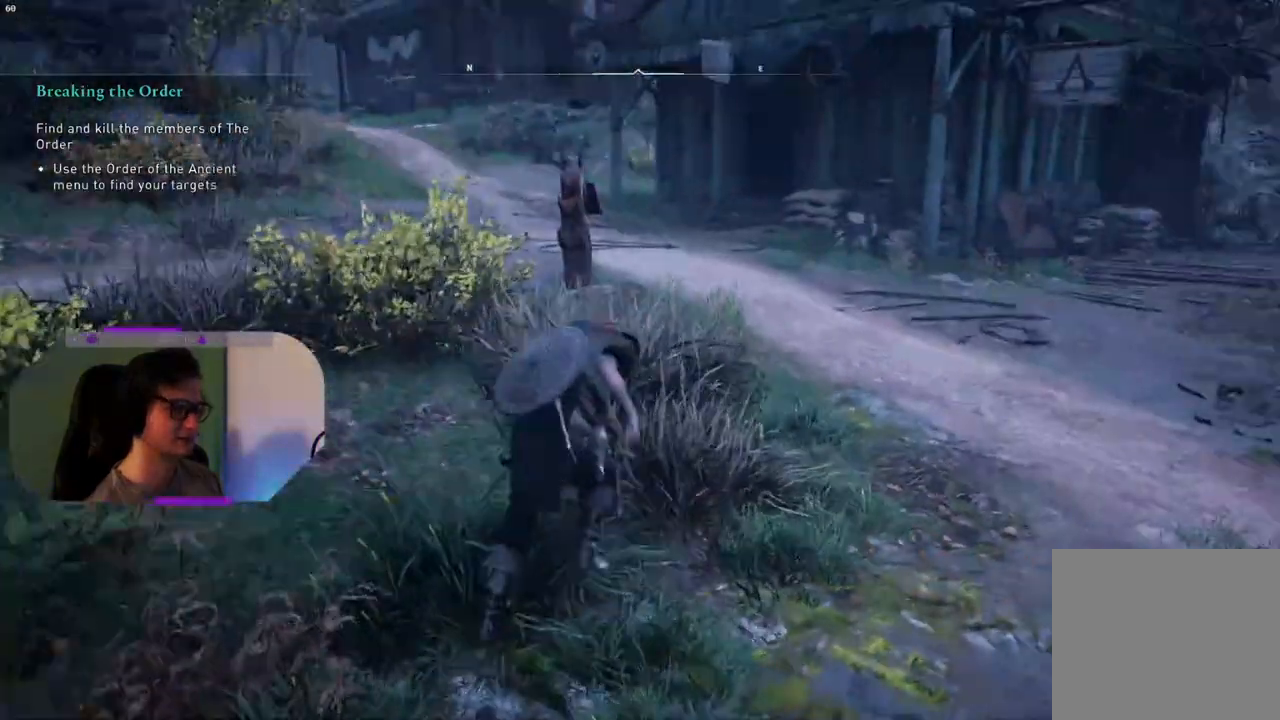
{"buttons": [], "left_stick": "up", "right_stick": "center", "events": [[117, "left_stick", "up"], [167, "right_stick", "center"]]}
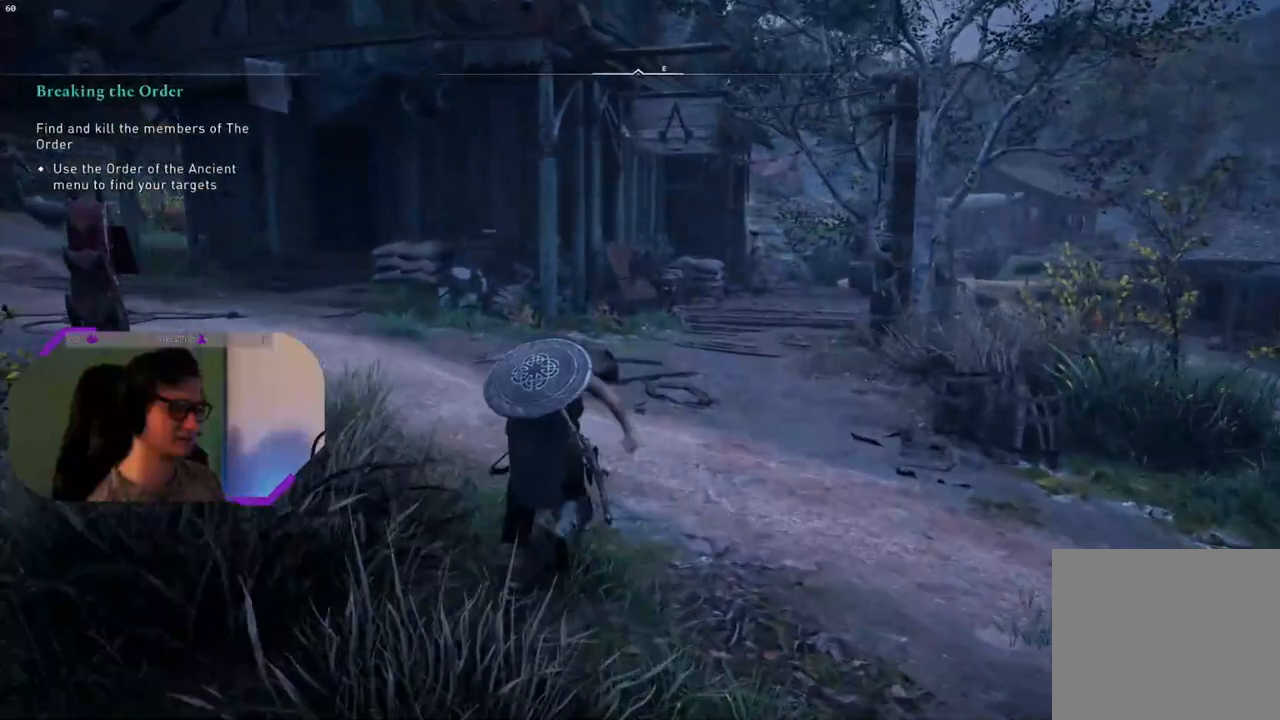
{"buttons": [], "left_stick": "up", "right_stick": "center", "events": [[67, "right_stick", "left"], [383, "right_stick", "center"]]}
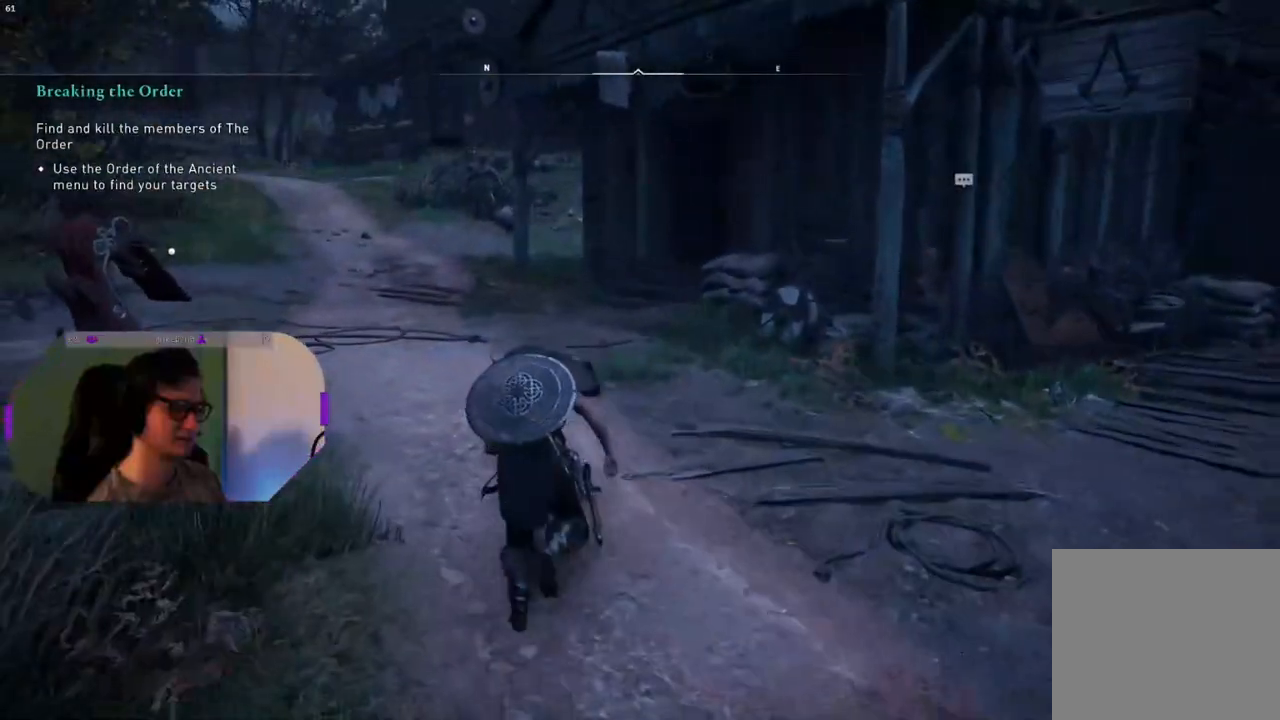
{"buttons": [], "left_stick": "center", "right_stick": "left", "events": [[83, "left_stick", "center"], [133, "right_stick", "up"], [183, "right_stick", "up-right"], [300, "right_stick", "center"], [367, "right_stick", "left"]]}
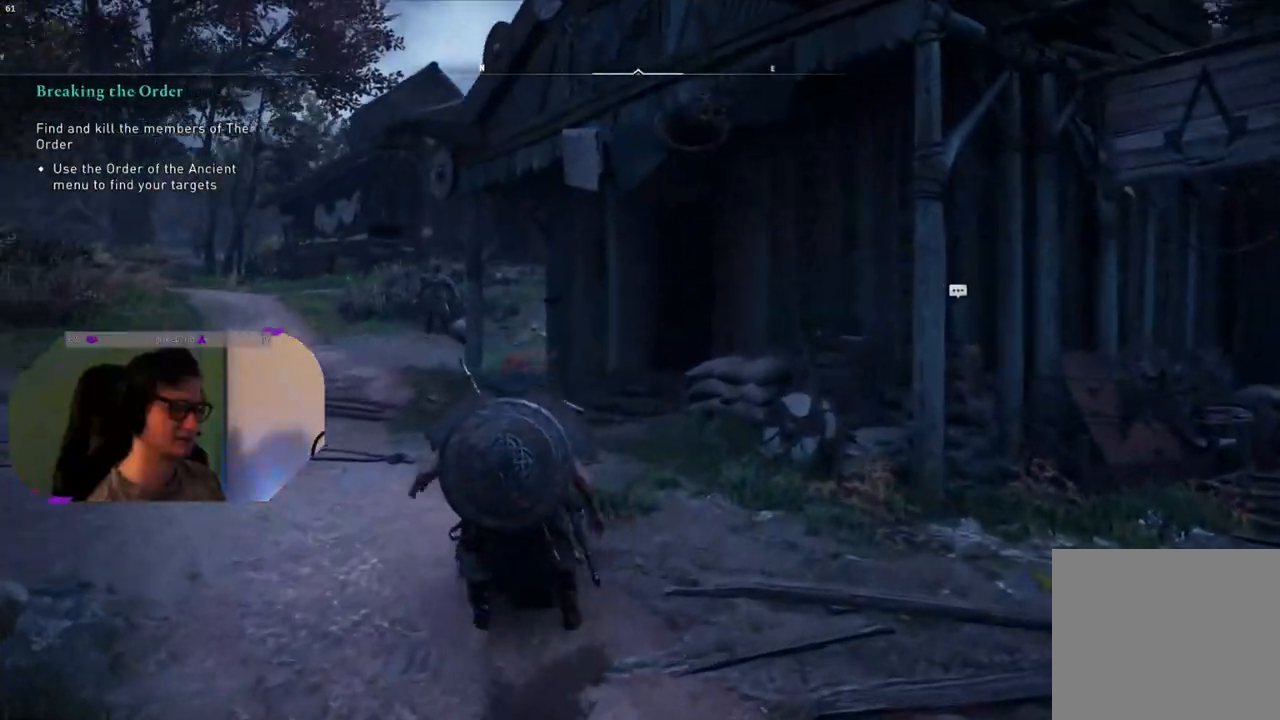
{"buttons": [], "left_stick": "up-left", "right_stick": "center", "events": [[217, "left_stick", "left"], [300, "left_stick", "up-left"], [483, "right_stick", "center"]]}
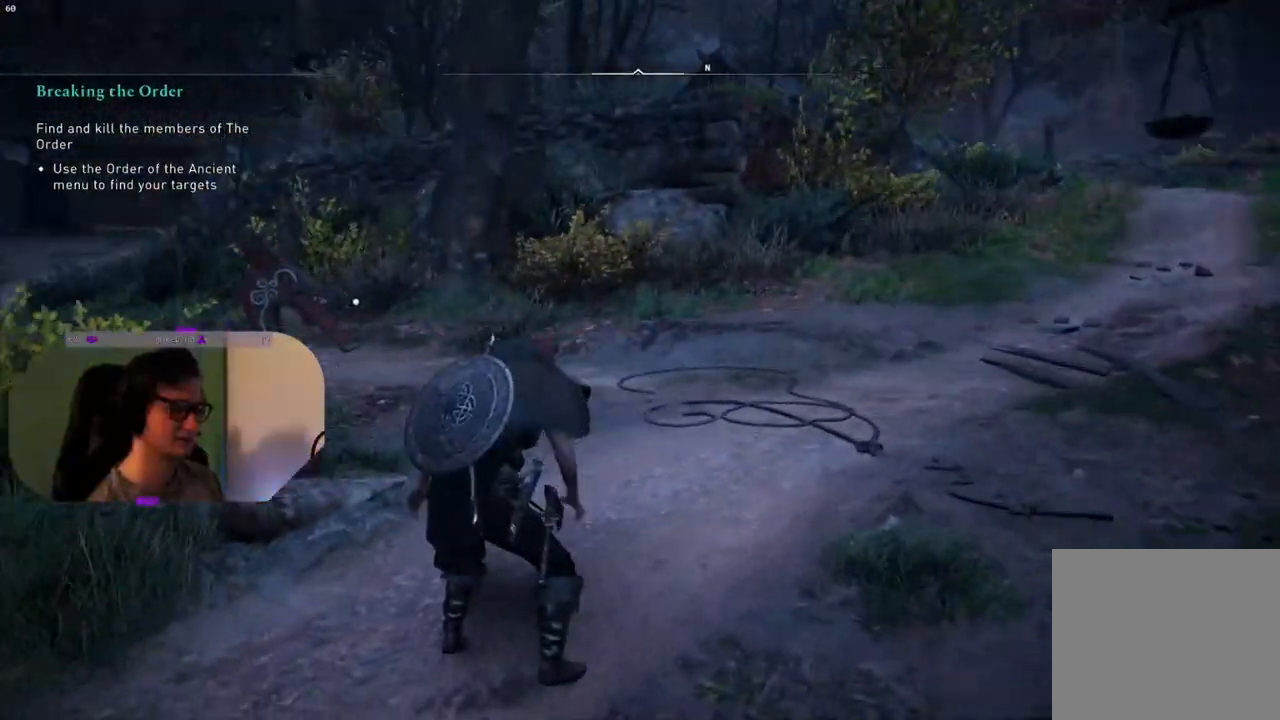
{"buttons": [], "left_stick": "center", "right_stick": "left", "events": [[50, "left_stick", "center"], [417, "right_stick", "left"]]}
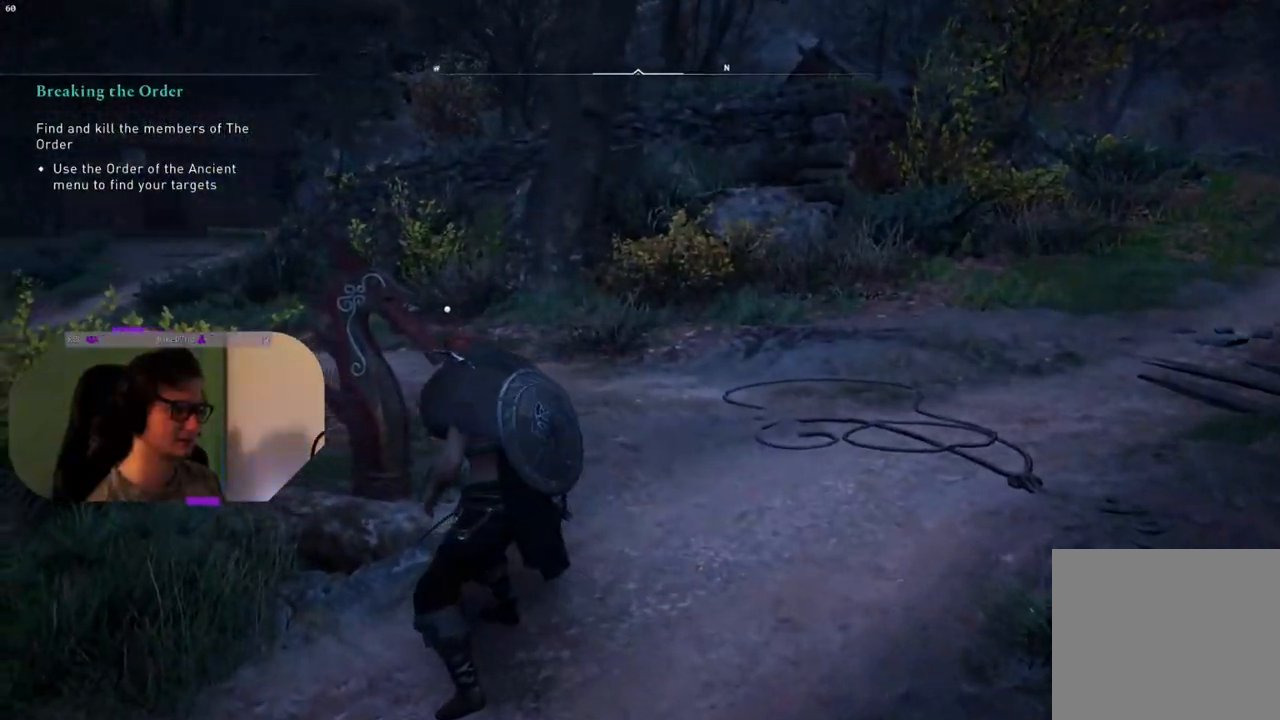
{"buttons": [], "left_stick": "center", "right_stick": "left", "events": []}
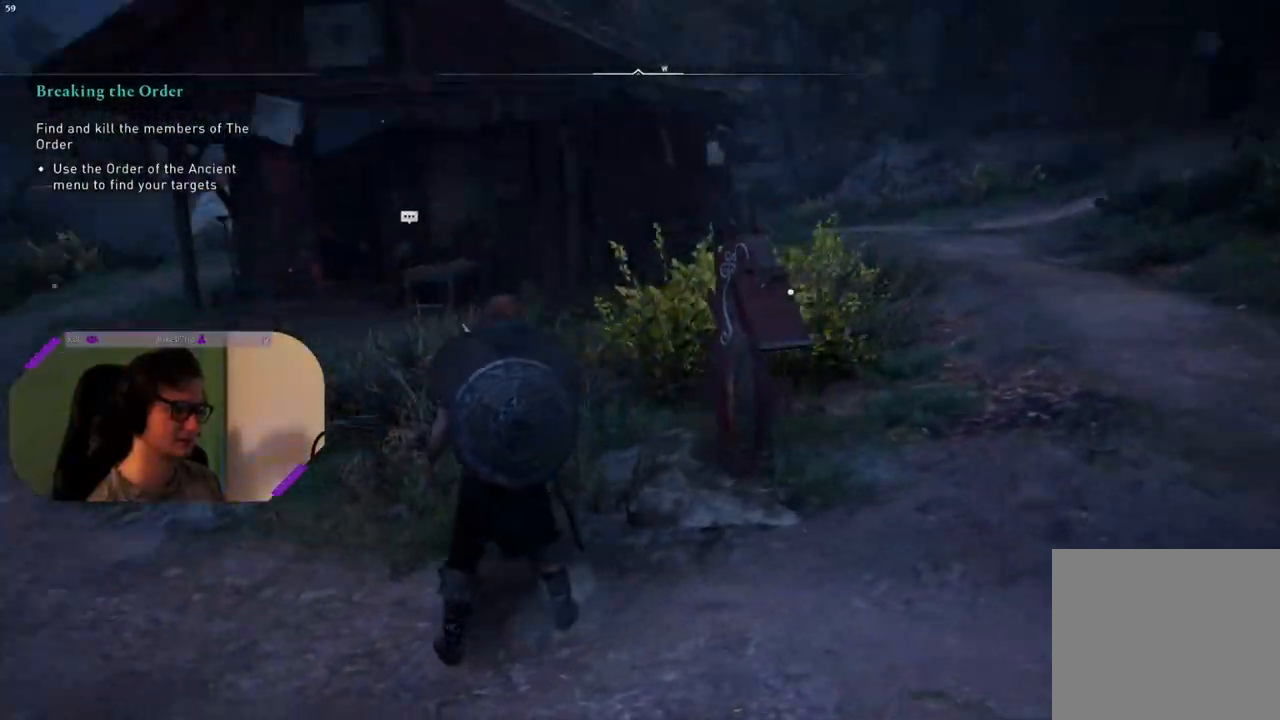
{"buttons": [], "left_stick": "center", "right_stick": "center", "events": [[67, "right_stick", "center"]]}
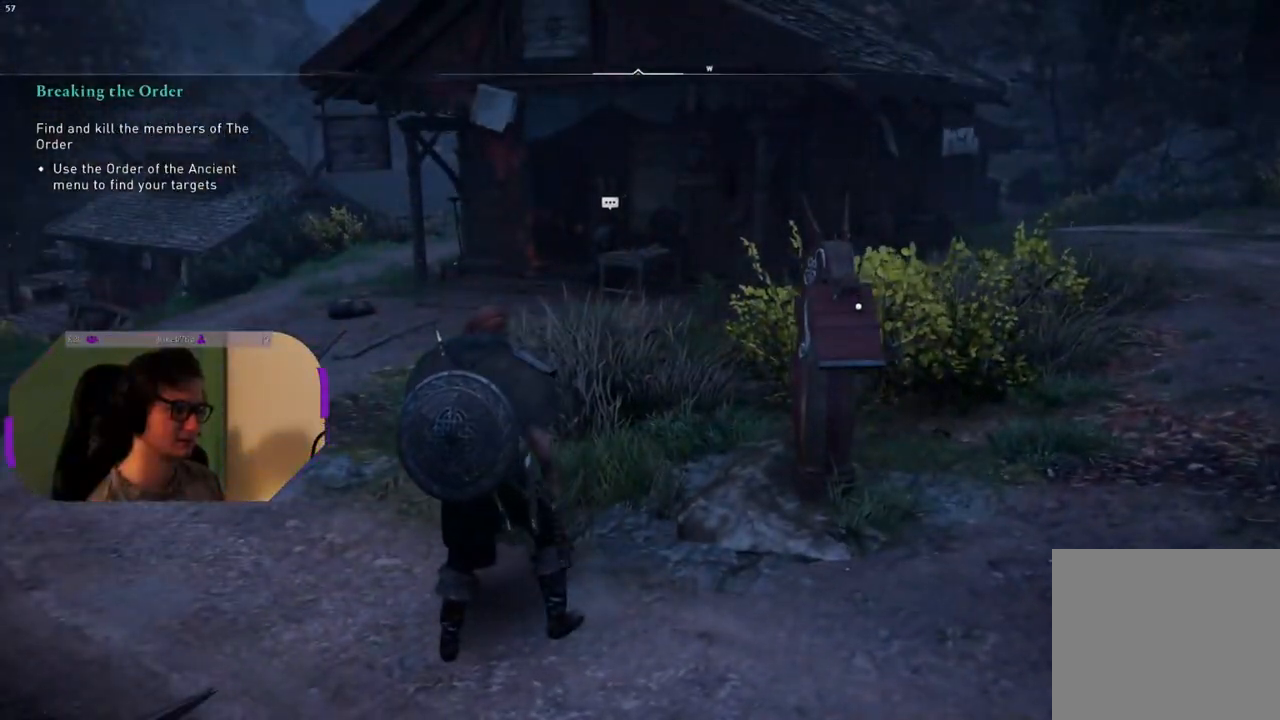
{"buttons": [], "left_stick": "center", "right_stick": "left", "events": [[150, "right_stick", "left"]]}
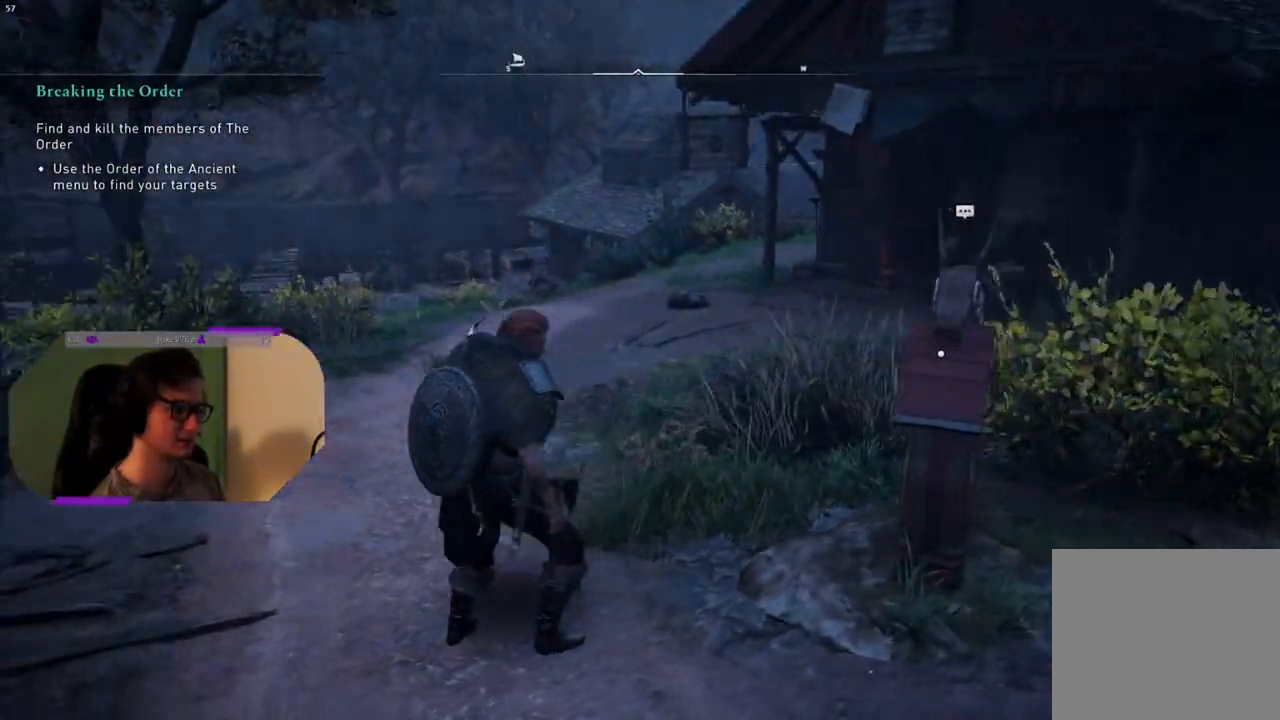
{"buttons": [], "left_stick": "center", "right_stick": "center", "events": [[433, "right_stick", "center"]]}
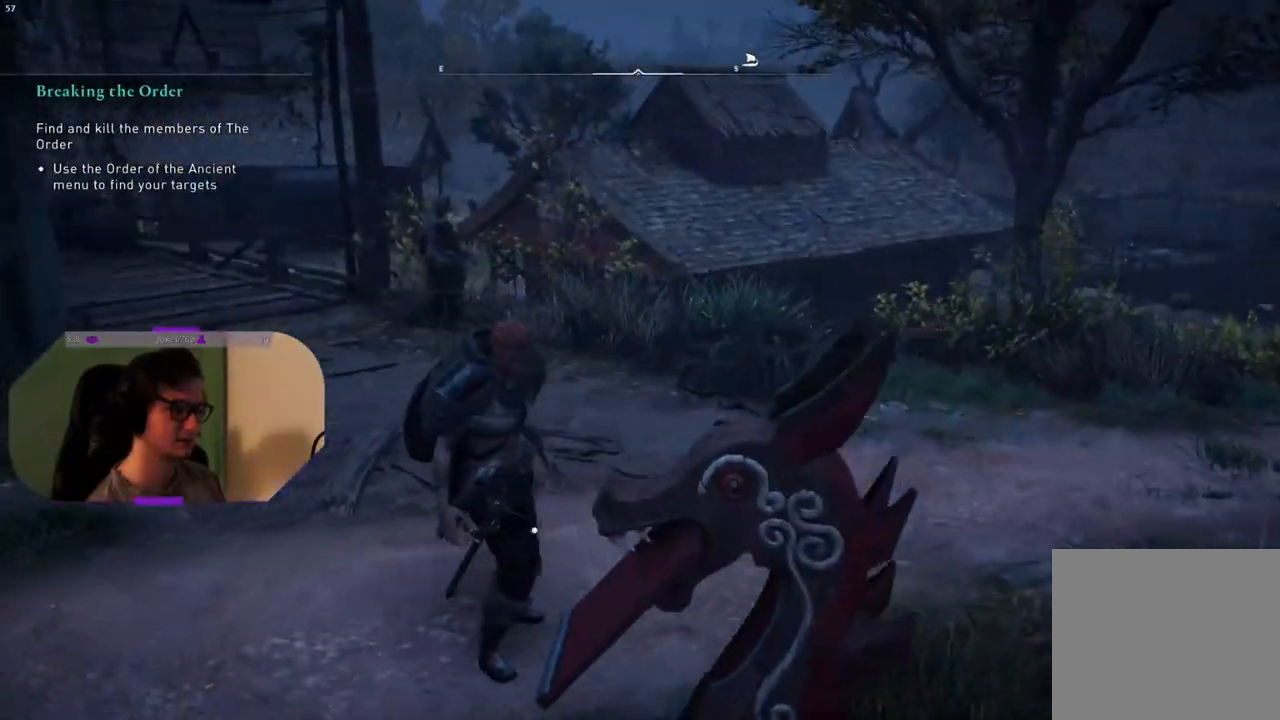
{"buttons": [], "left_stick": "up", "right_stick": "left", "events": [[200, "left_stick", "up"], [483, "right_stick", "left"]]}
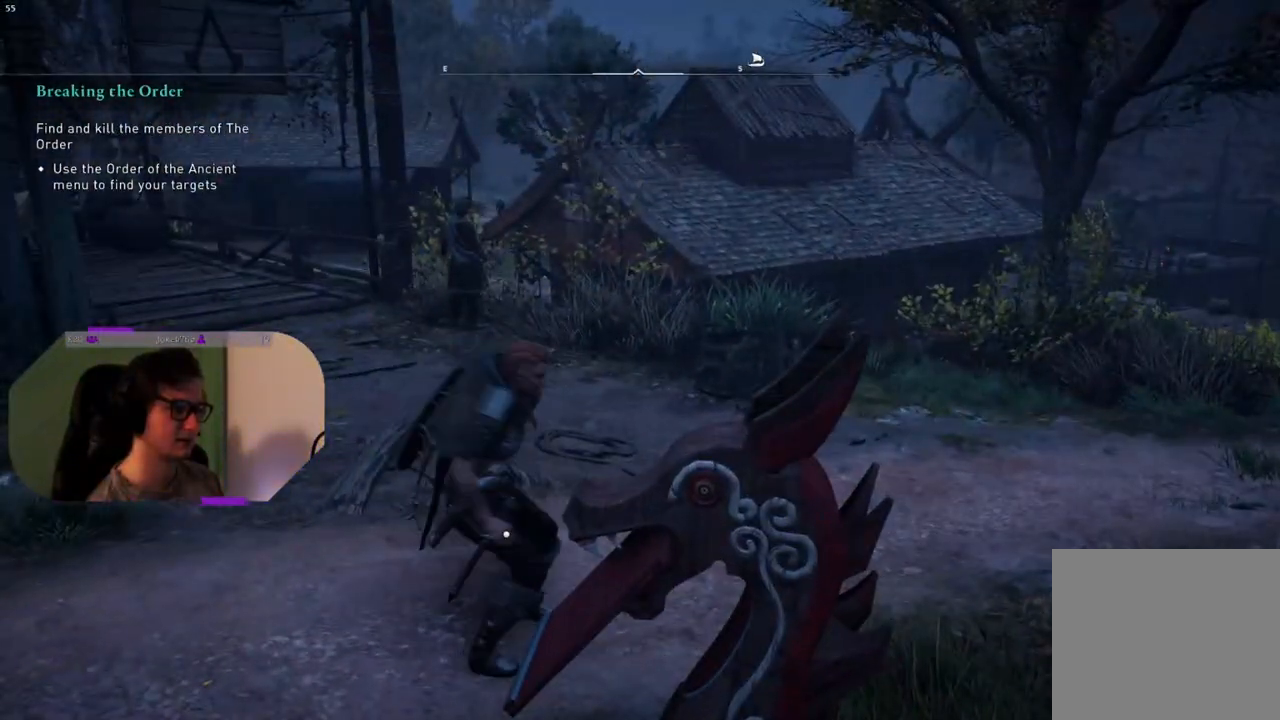
{"buttons": [], "left_stick": "up-right", "right_stick": "center", "events": [[367, "left_stick", "up-right"], [417, "right_stick", "center"]]}
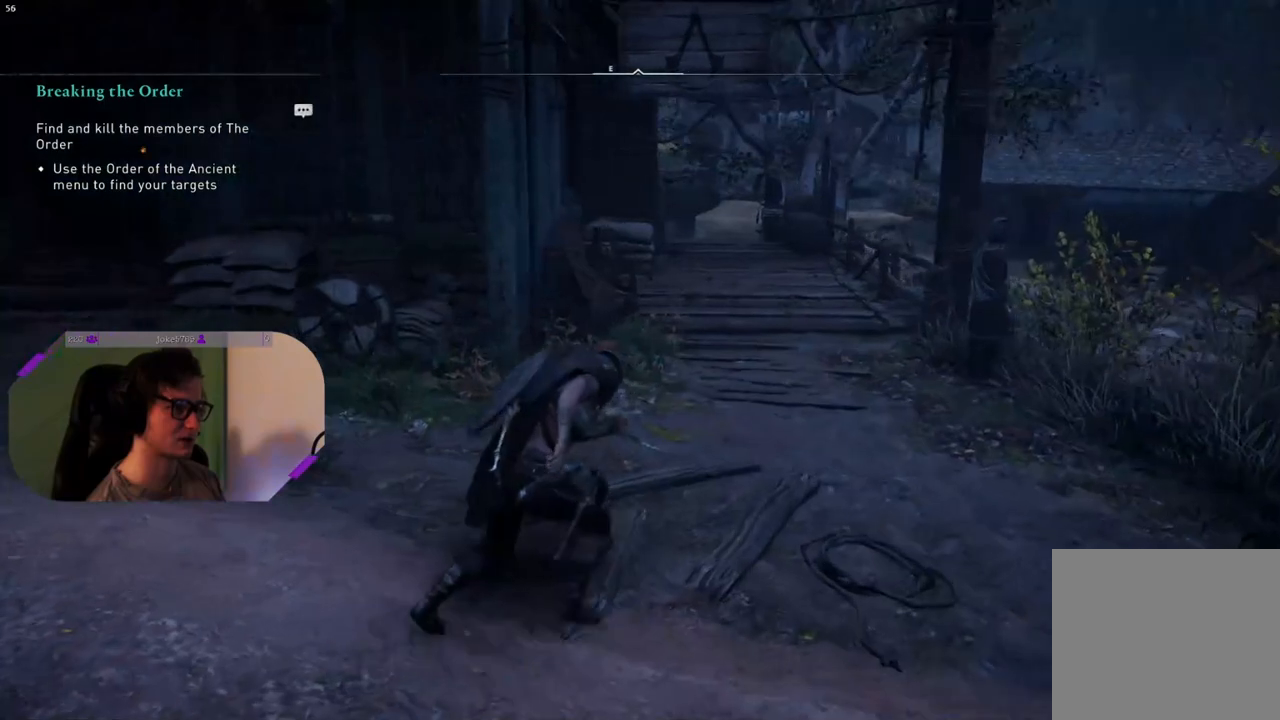
{"buttons": [], "left_stick": "up", "right_stick": "center", "events": [[300, "L3", "down"], [433, "L3", "up"], [483, "left_stick", "up"]]}
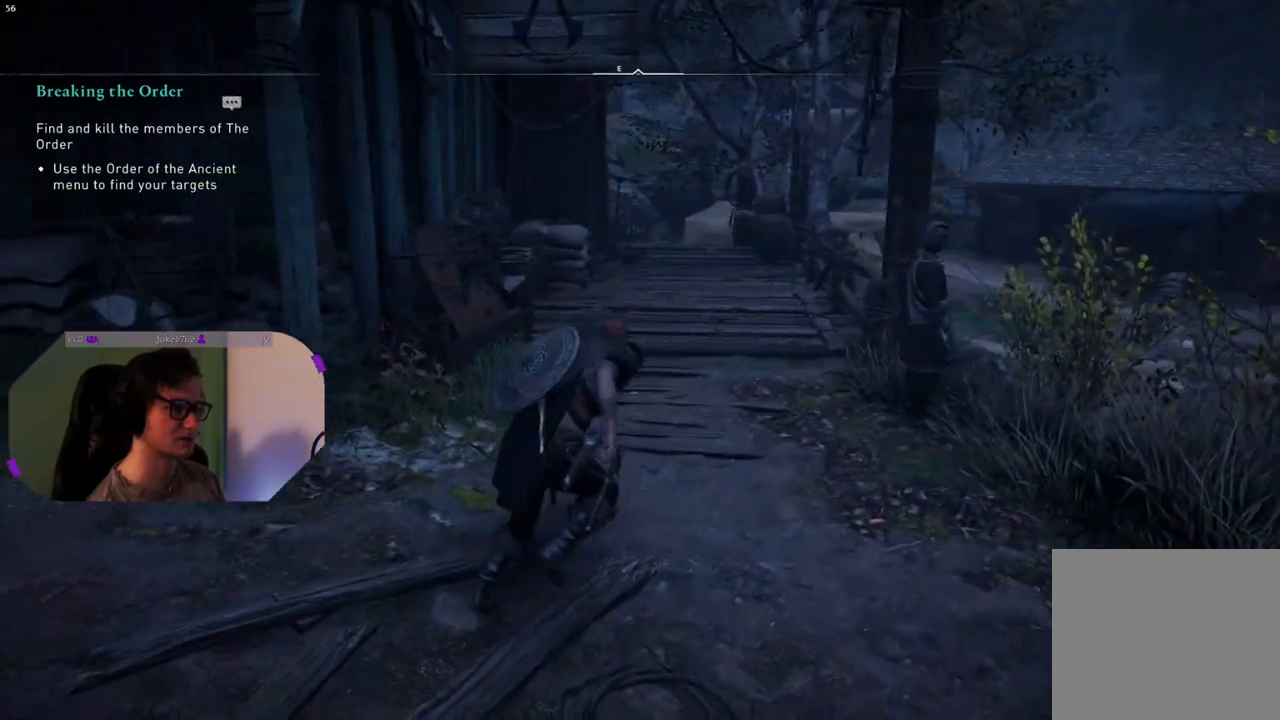
{"buttons": [], "left_stick": "up", "right_stick": "left", "events": [[50, "right_stick", "left"]]}
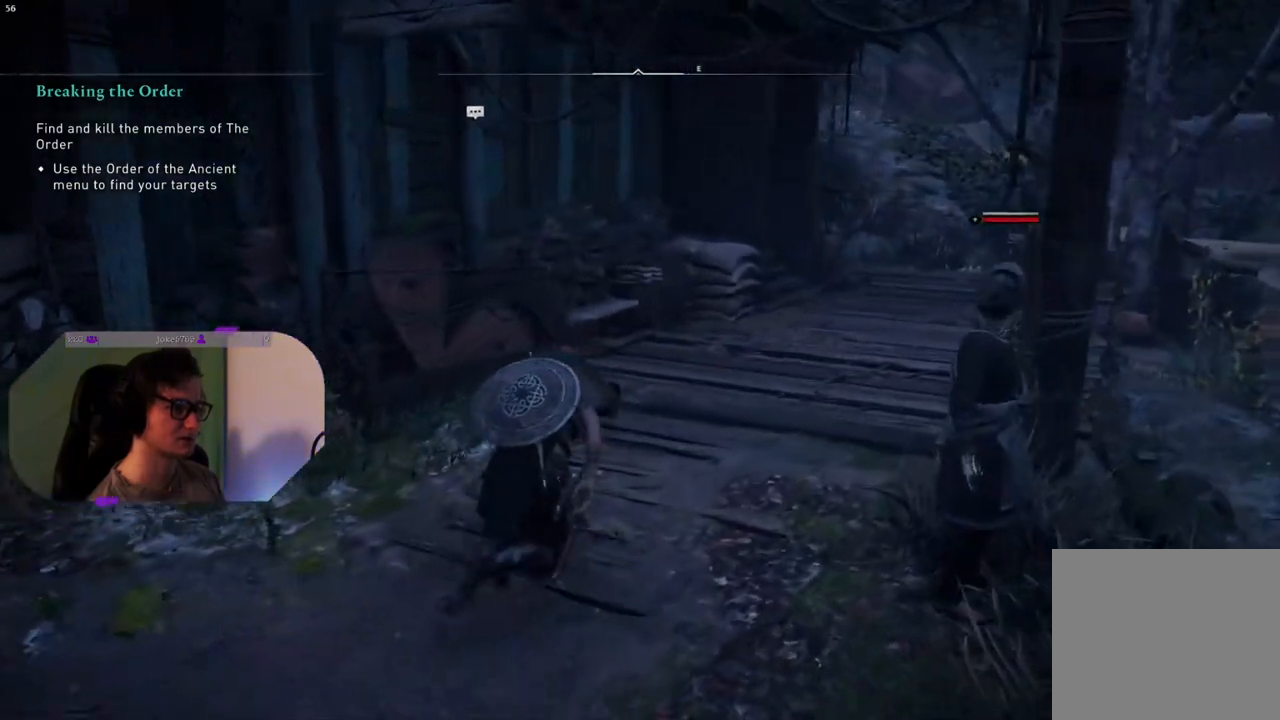
{"buttons": [], "left_stick": "up-right", "right_stick": "center", "events": [[33, "right_stick", "center"], [383, "left_stick", "up-right"]]}
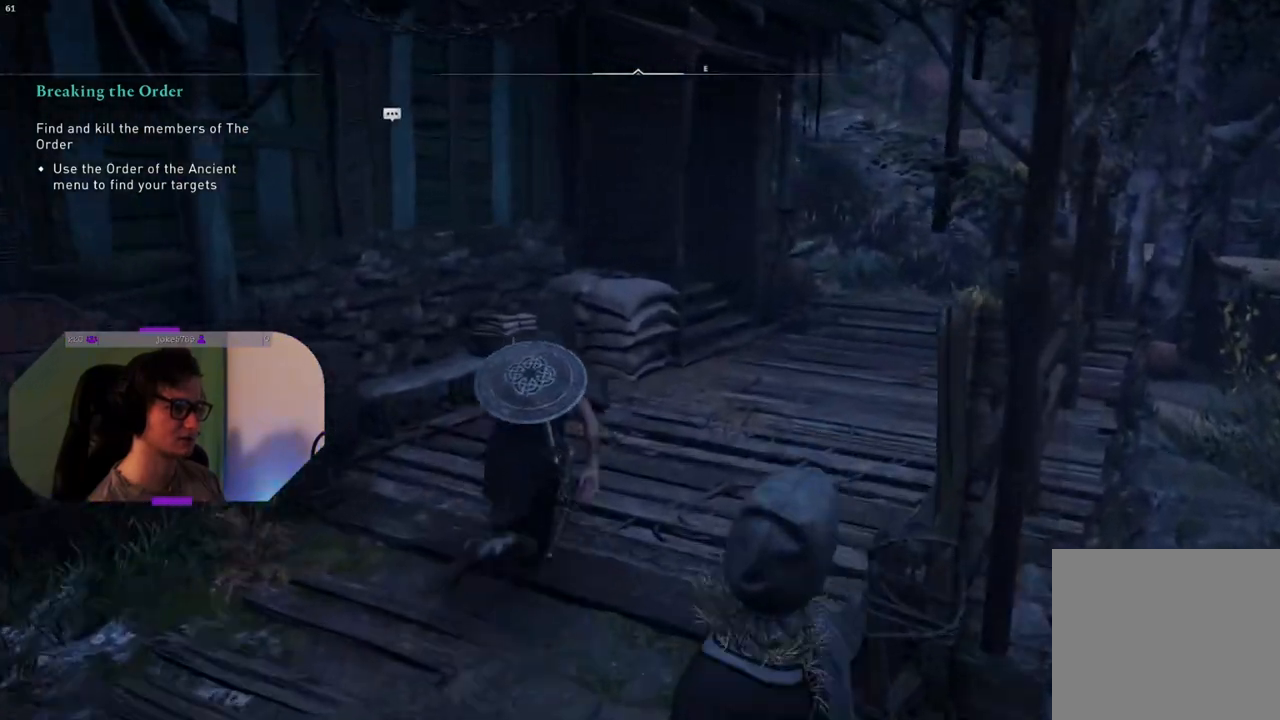
{"buttons": [], "left_stick": "up-right", "right_stick": "left", "events": [[17, "right_stick", "left"]]}
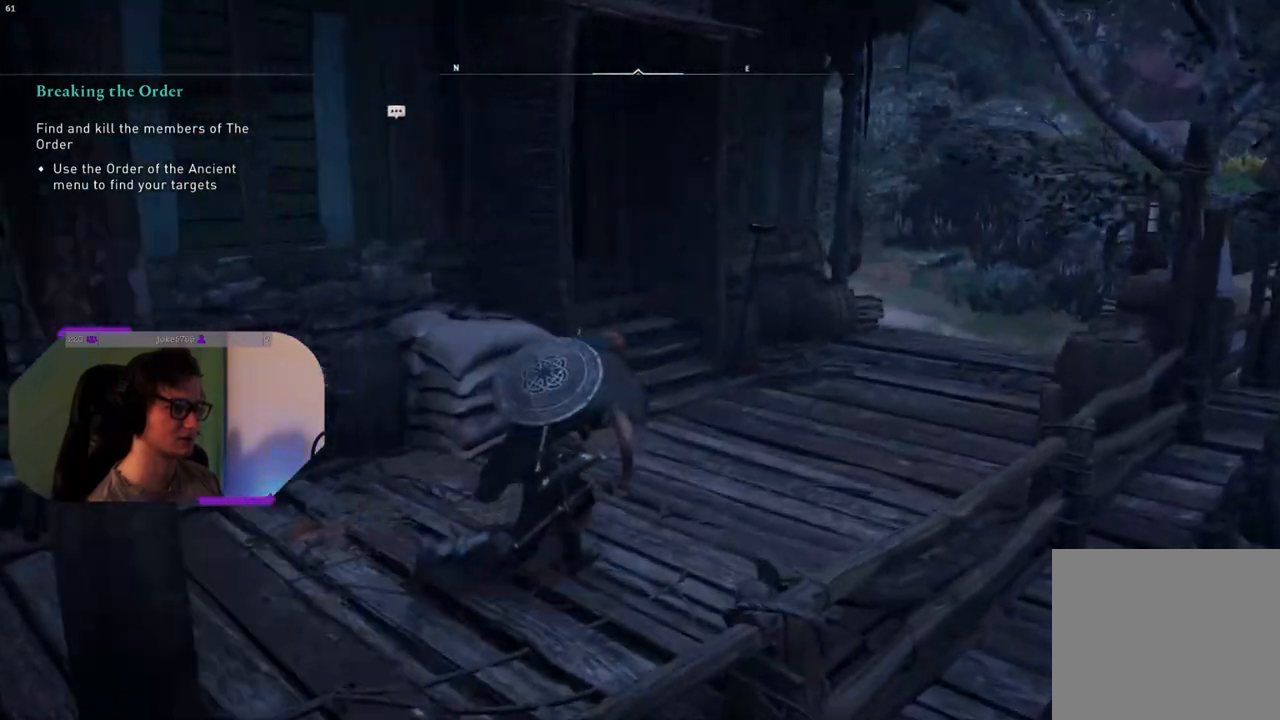
{"buttons": [], "left_stick": "up", "right_stick": "left", "events": [[117, "left_stick", "up"]]}
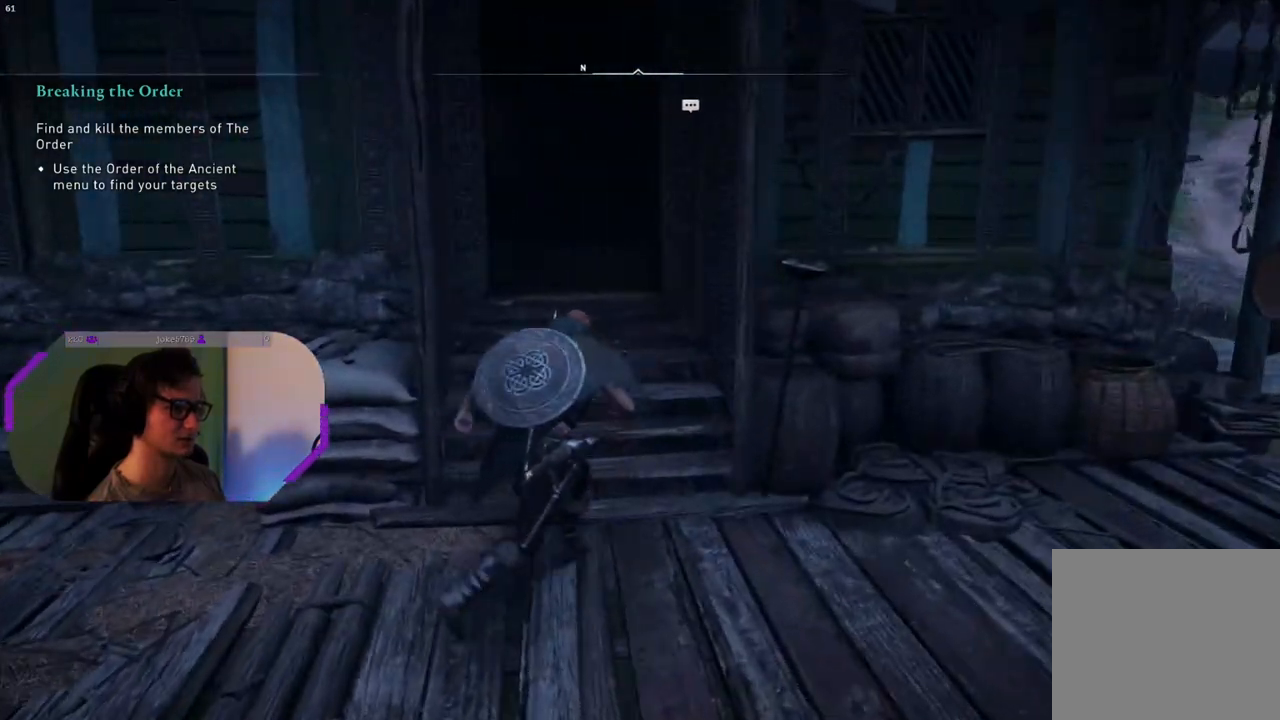
{"buttons": [], "left_stick": "up", "right_stick": "right", "events": [[67, "right_stick", "center"], [467, "right_stick", "right"]]}